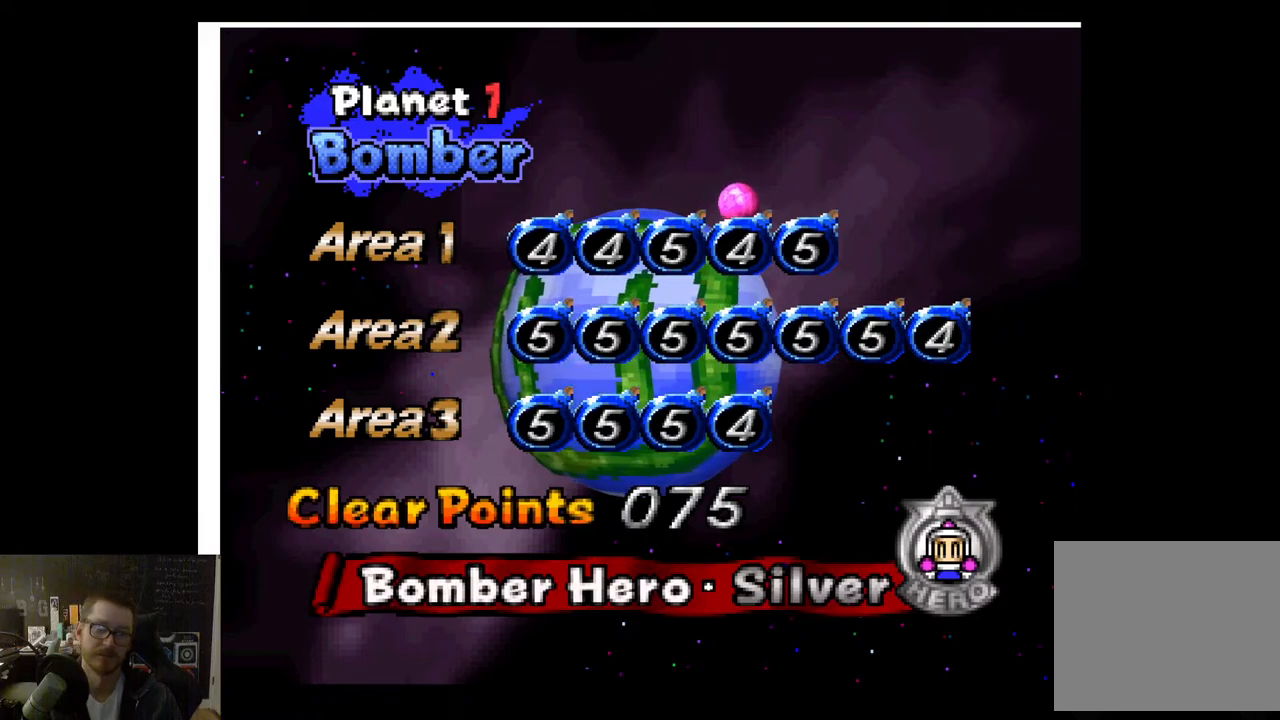
Gameplay with a controller (Xbox layout); each line is a JSON object with the inputs held at the frame after it. "events" lists button and stick changes between this image and that frame as [ms after this image, input, new state], when the widget could be followed in between.
{"buttons": [], "left_stick": "center", "right_stick": "center", "events": [[200, "Y", "down"], [217, "B", "down"], [267, "Y", "up"], [333, "B", "up"]]}
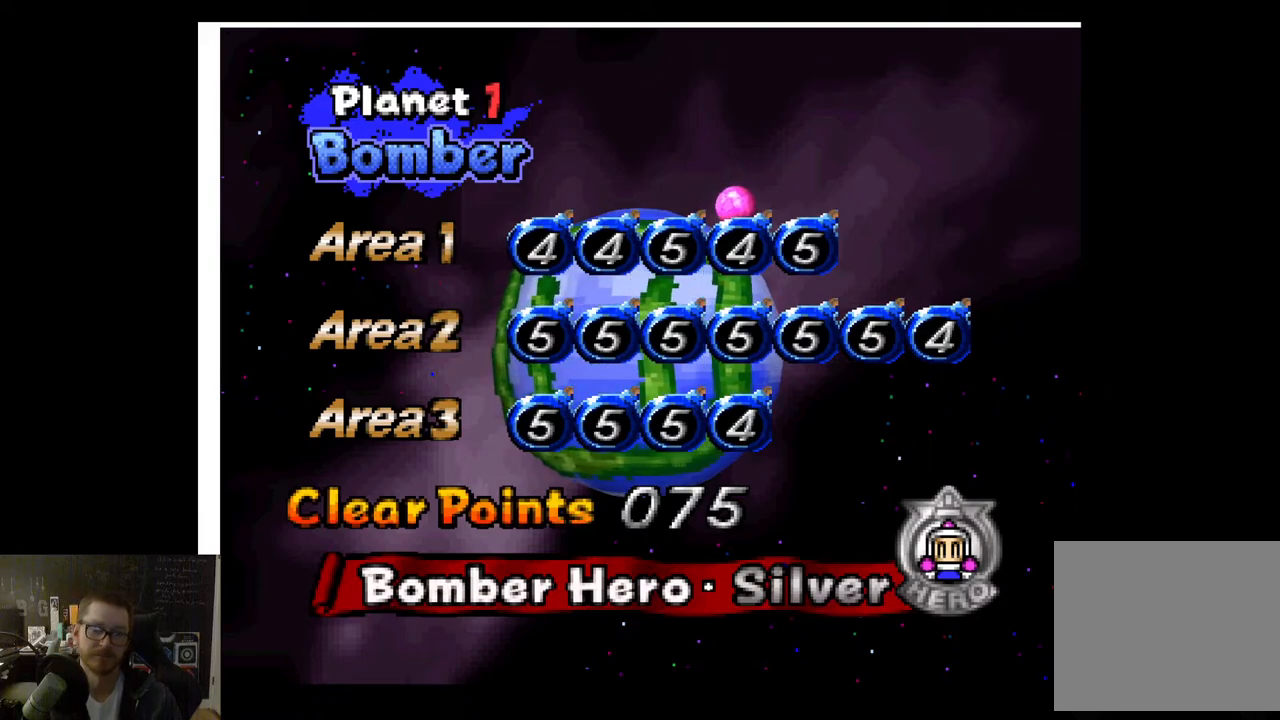
{"buttons": ["START"], "left_stick": "center", "right_stick": "center", "events": [[367, "START", "down"]]}
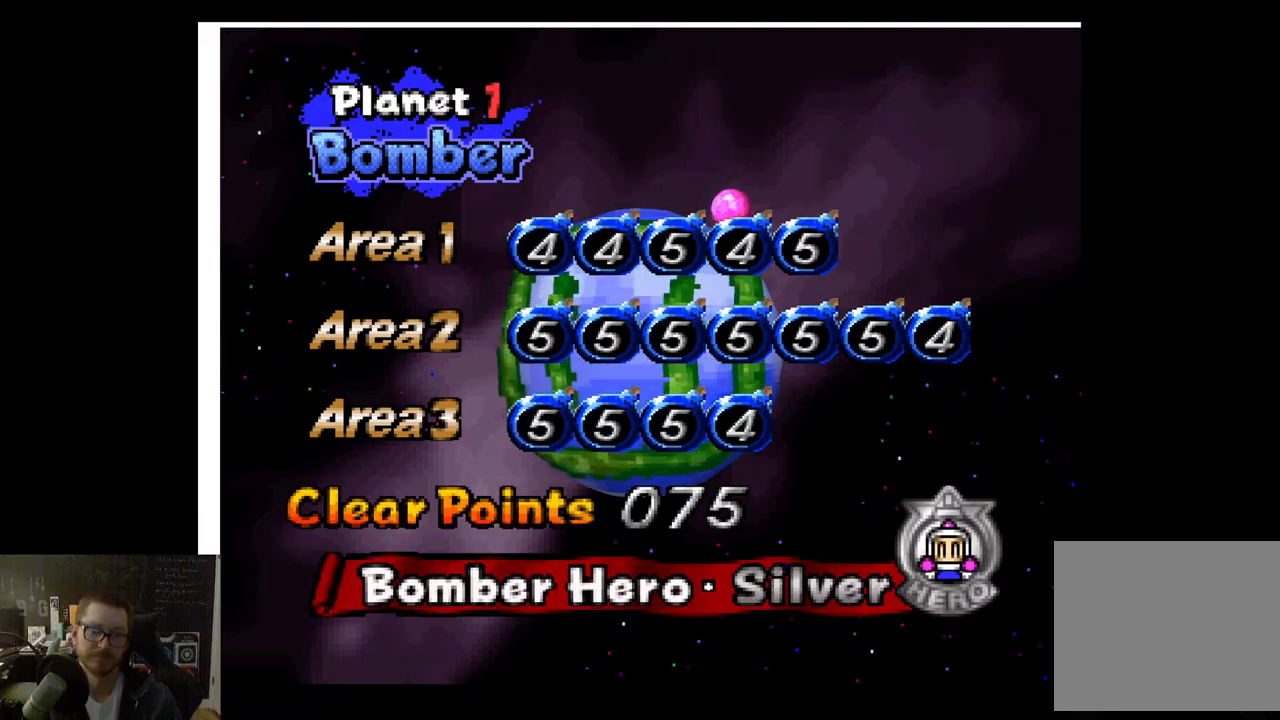
{"buttons": [], "left_stick": "center", "right_stick": "center", "events": [[17, "START", "up"]]}
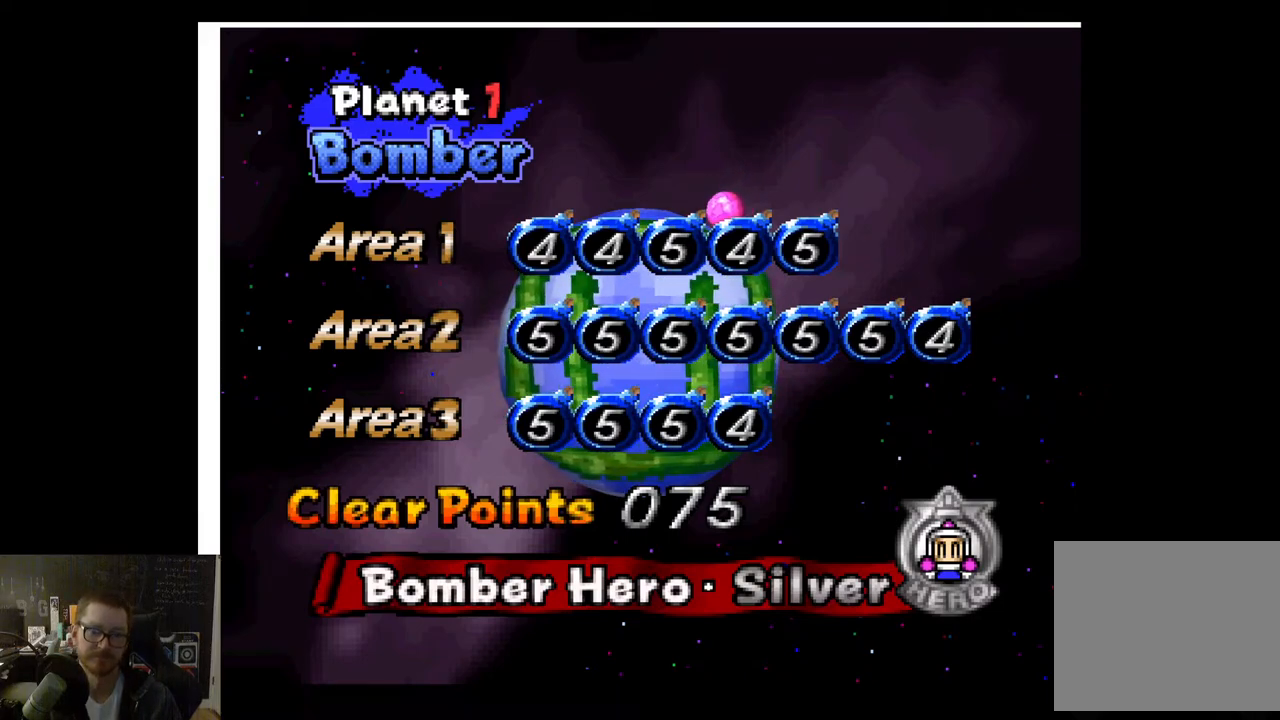
{"buttons": [], "left_stick": "down-left", "right_stick": "center", "events": [[317, "left_stick", "left"], [467, "left_stick", "down-left"]]}
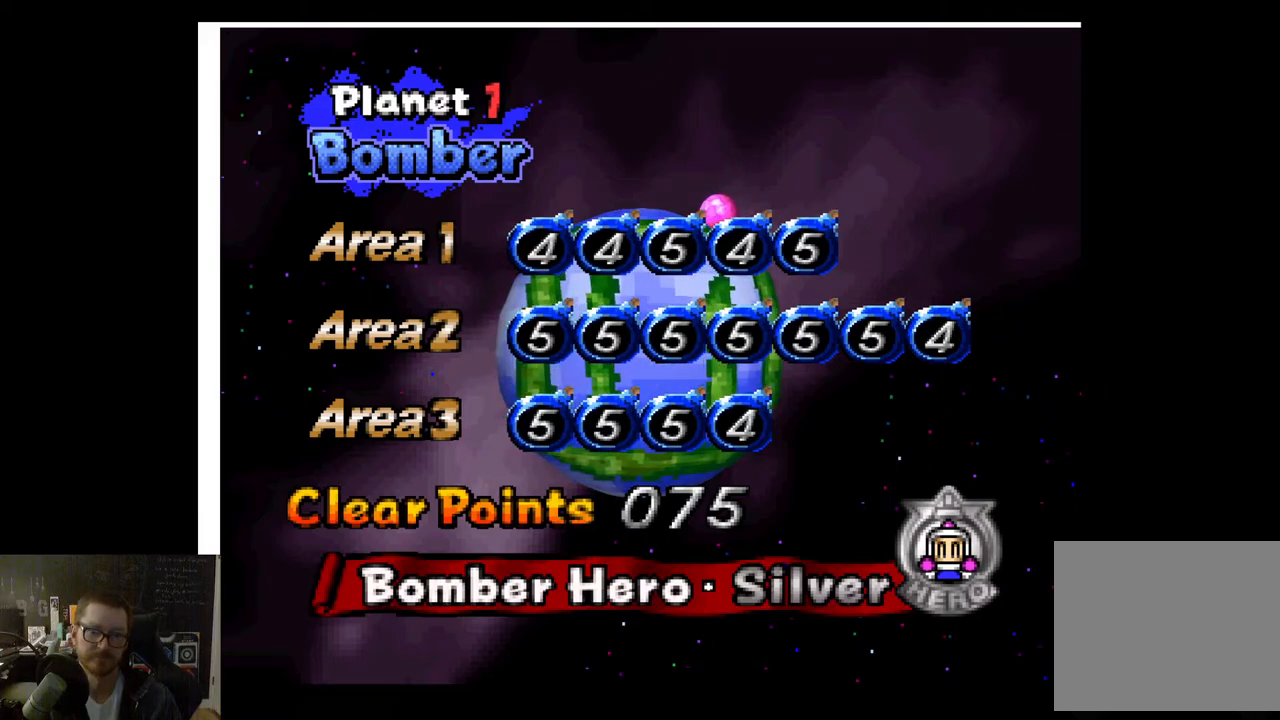
{"buttons": [], "left_stick": "center", "right_stick": "center", "events": [[17, "left_stick", "down"], [100, "left_stick", "up-right"], [283, "left_stick", "center"], [333, "right_stick", "up-right"], [450, "right_stick", "center"]]}
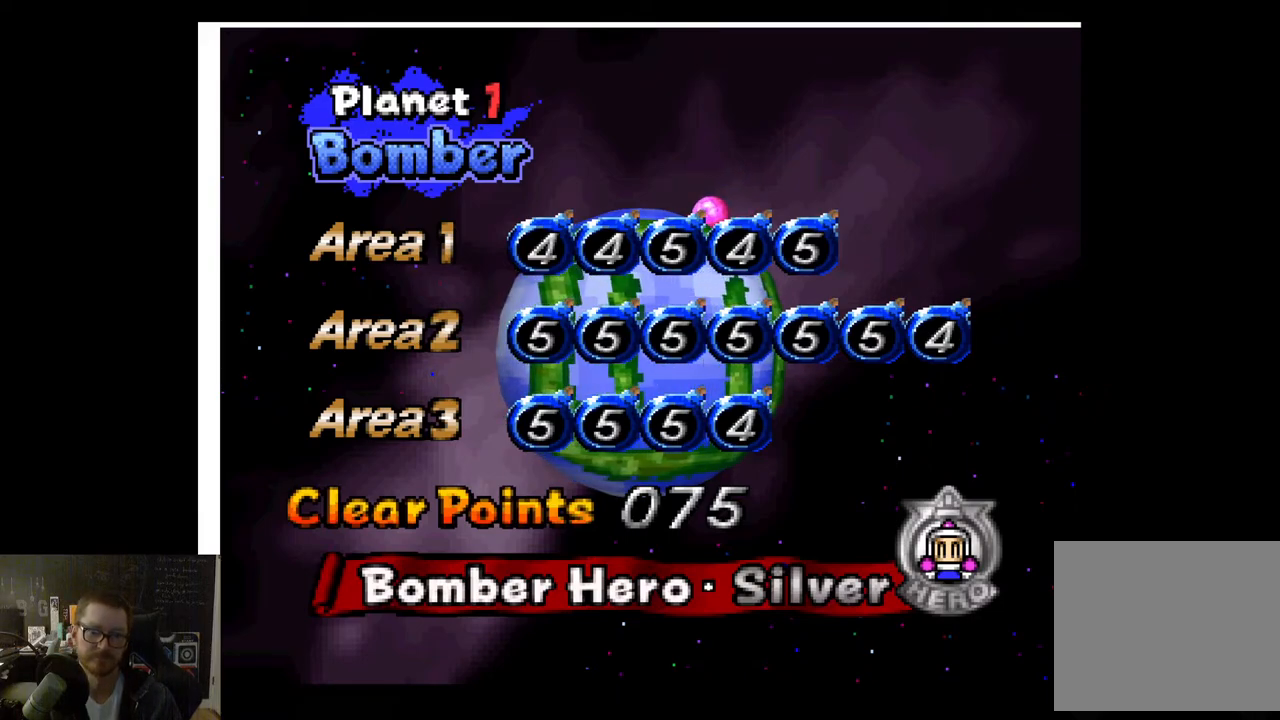
{"buttons": [], "left_stick": "center", "right_stick": "center", "events": [[200, "A", "down"], [300, "A", "up"]]}
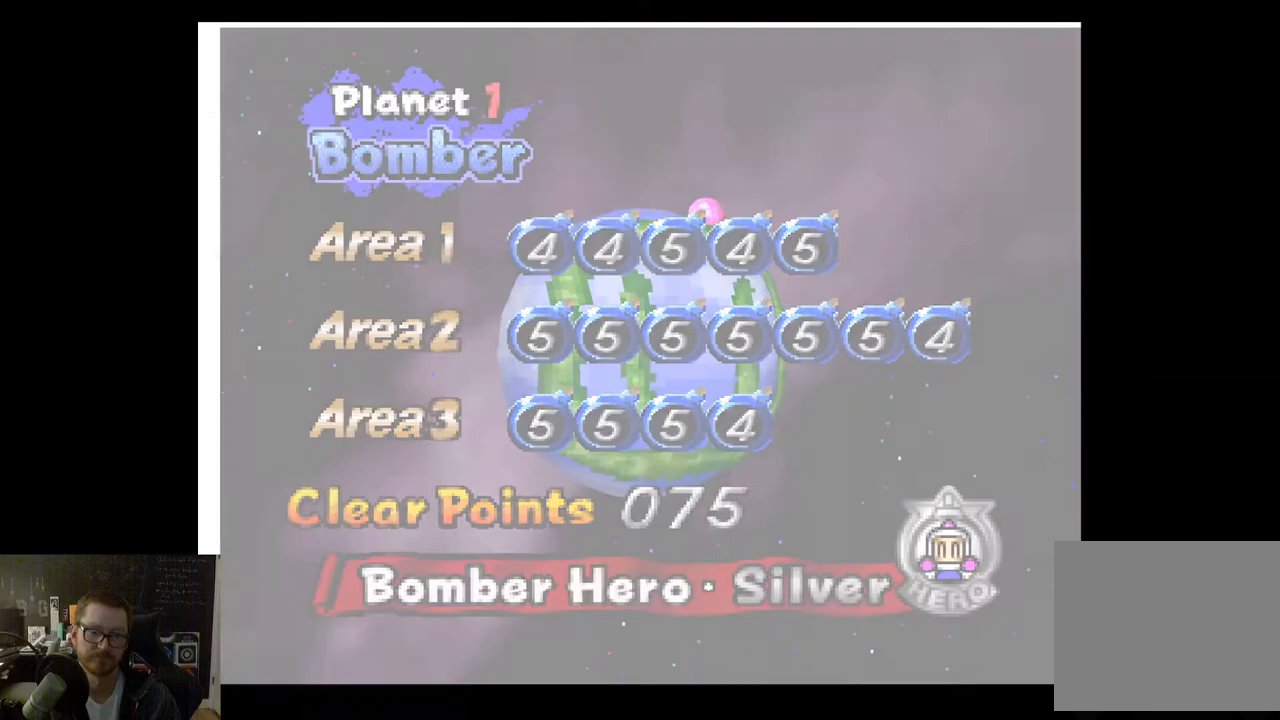
{"buttons": [], "left_stick": "center", "right_stick": "center", "events": []}
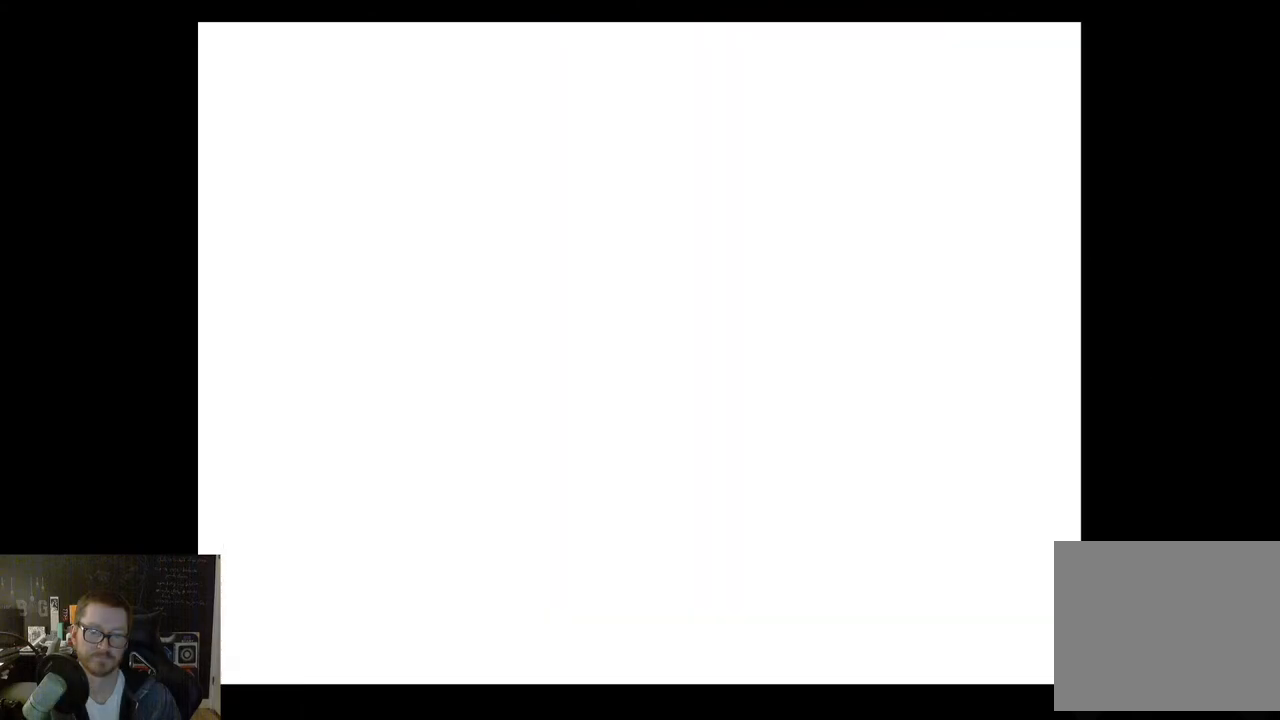
{"buttons": [], "left_stick": "center", "right_stick": "center", "events": []}
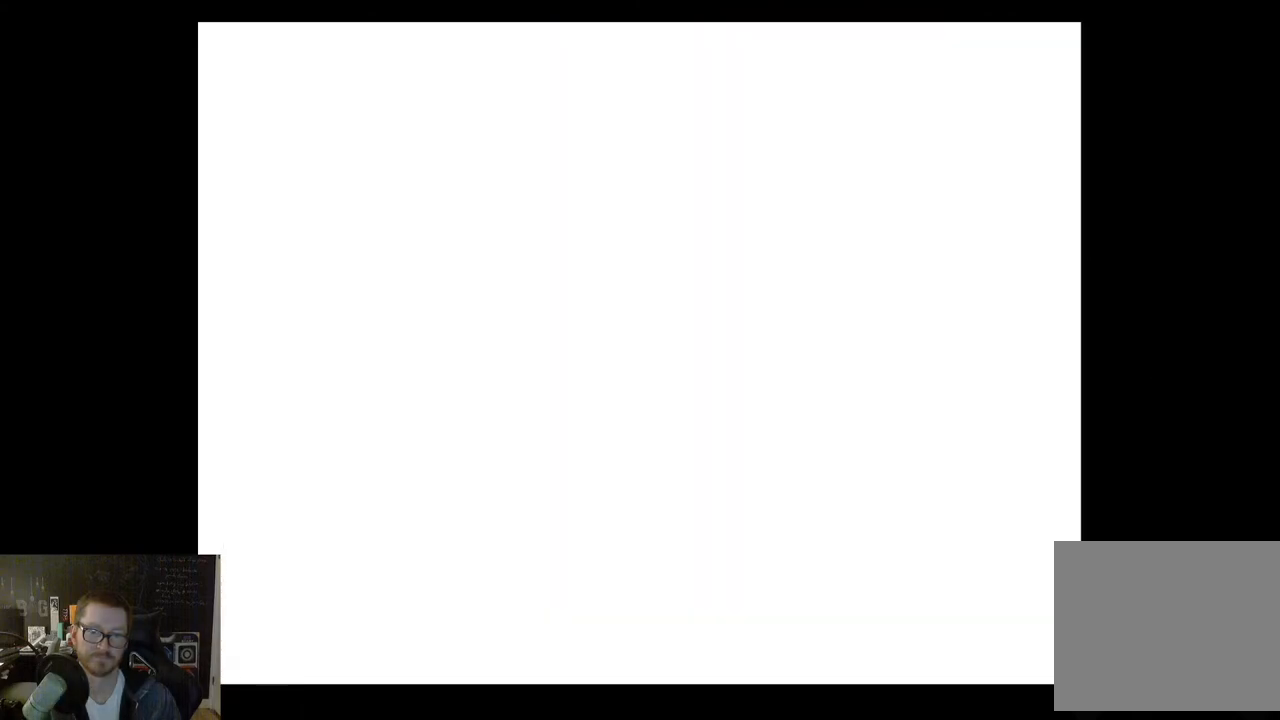
{"buttons": [], "left_stick": "center", "right_stick": "center", "events": []}
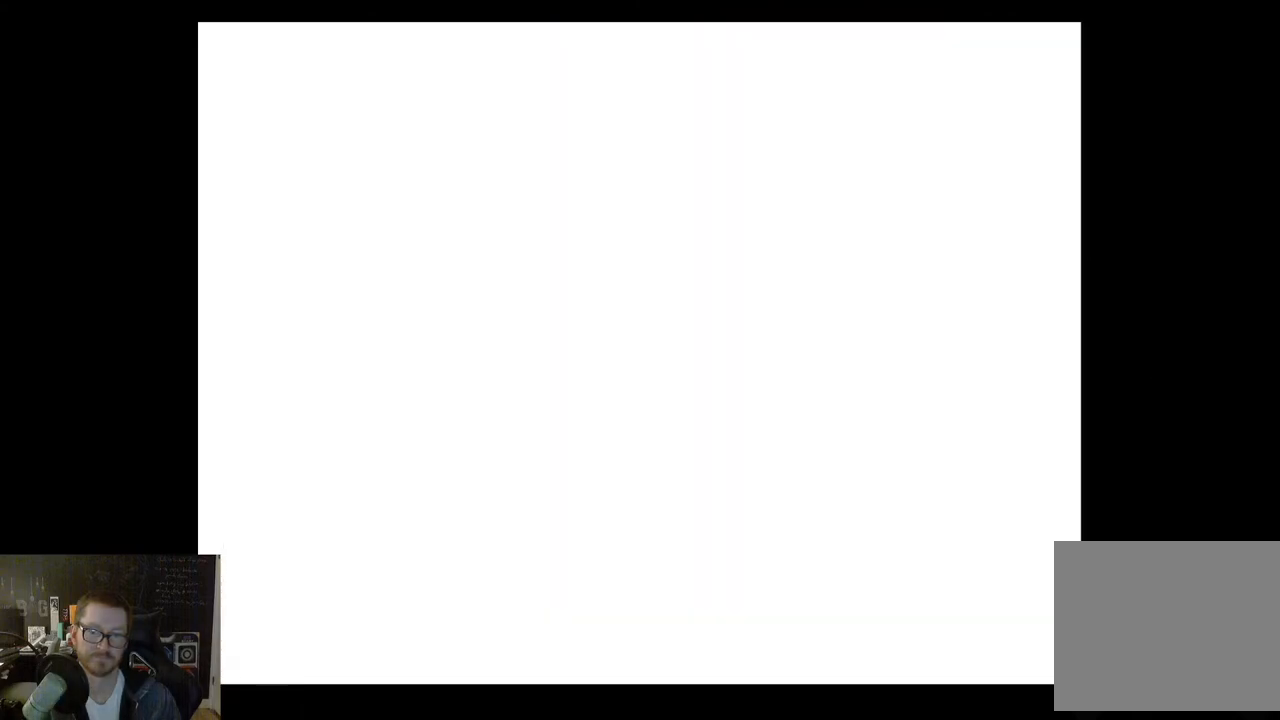
{"buttons": [], "left_stick": "center", "right_stick": "center", "events": []}
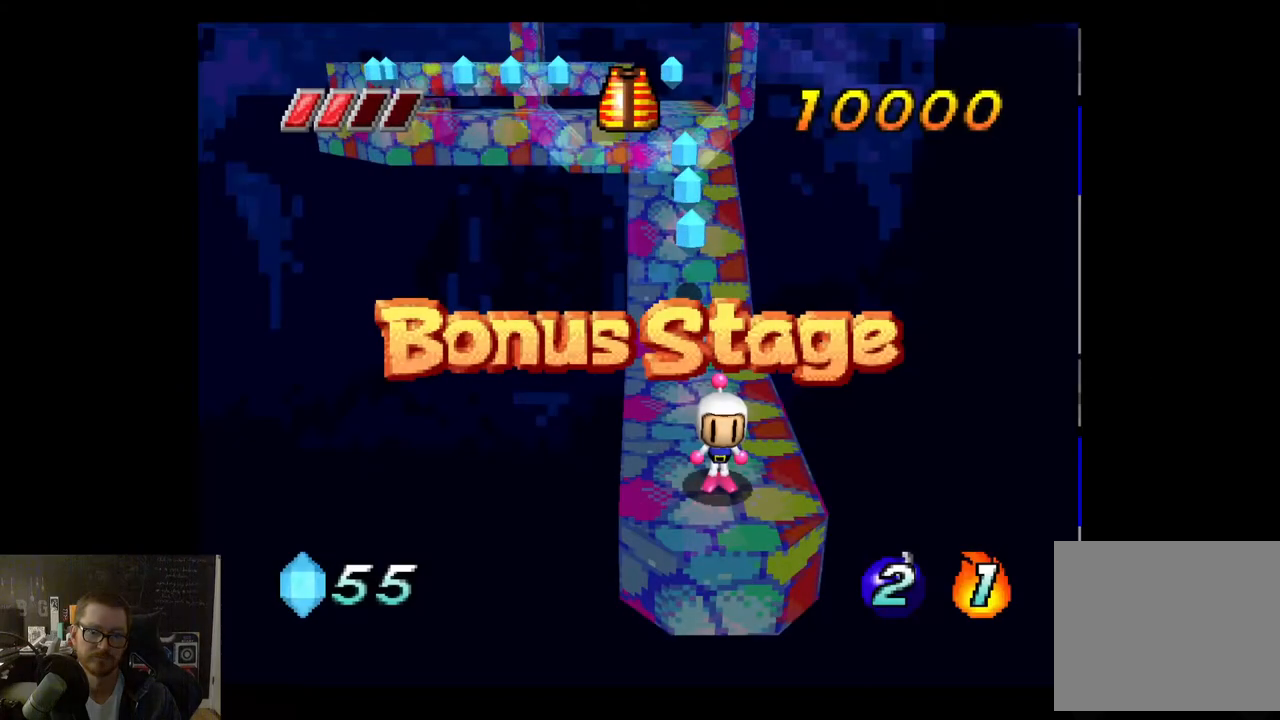
{"buttons": [], "left_stick": "center", "right_stick": "center", "events": []}
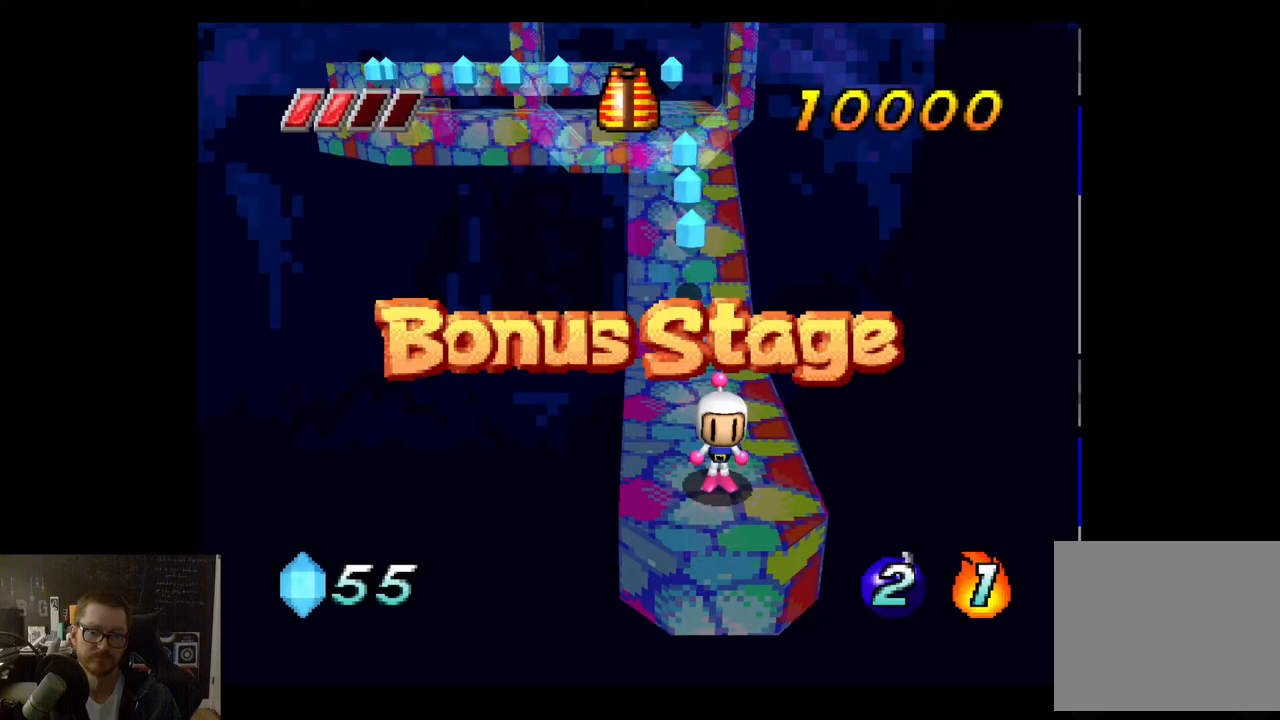
{"buttons": [], "left_stick": "center", "right_stick": "center", "events": []}
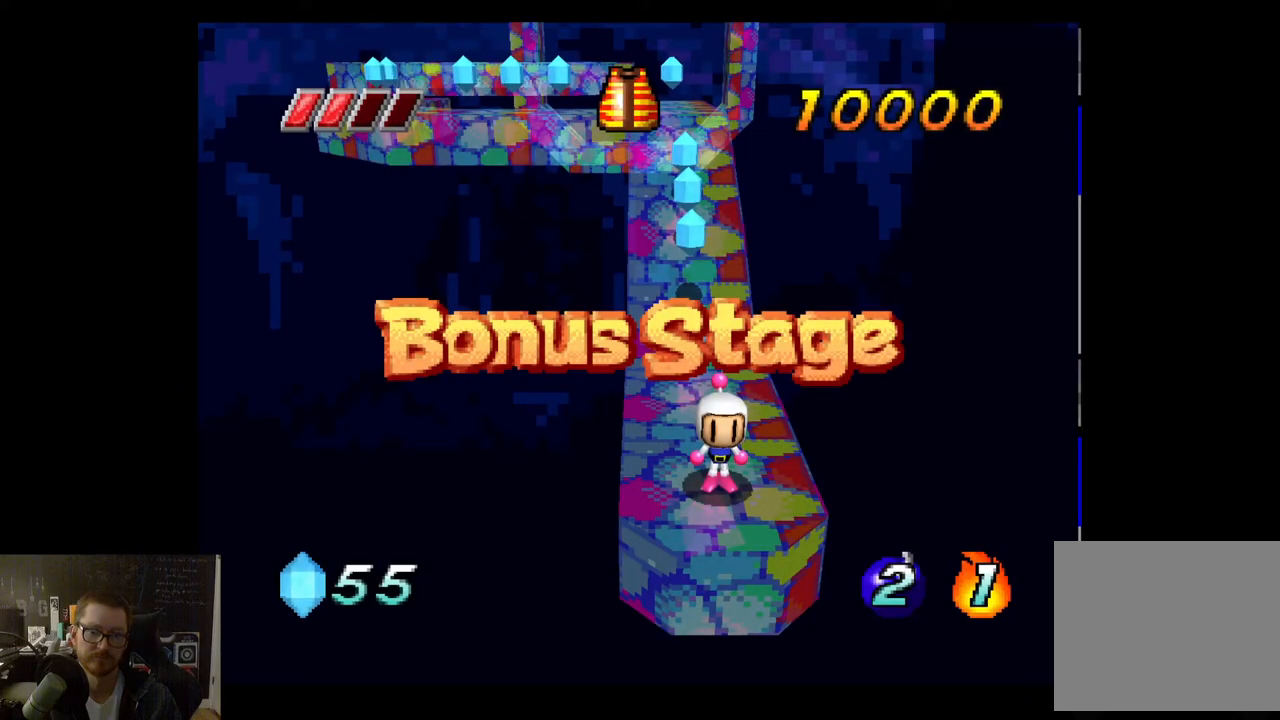
{"buttons": [], "left_stick": "up", "right_stick": "center", "events": [[117, "left_stick", "up"]]}
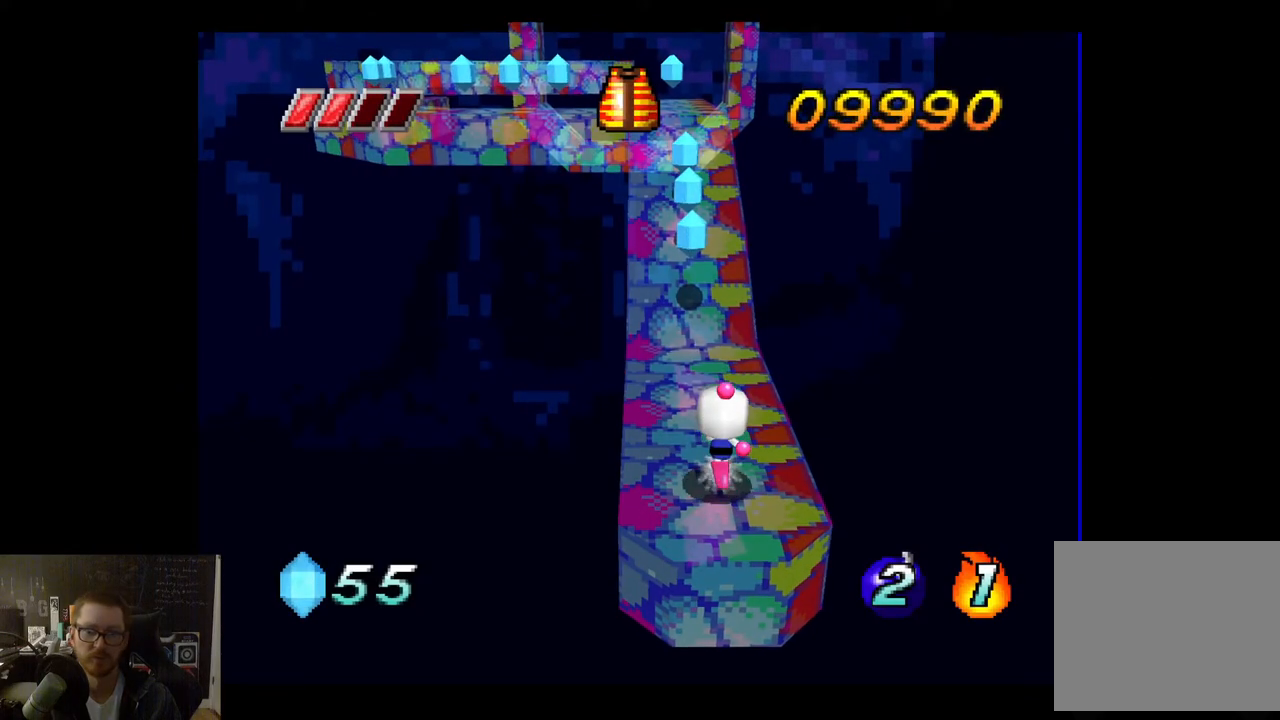
{"buttons": [], "left_stick": "up", "right_stick": "center", "events": [[100, "left_stick", "center"], [200, "left_stick", "up"]]}
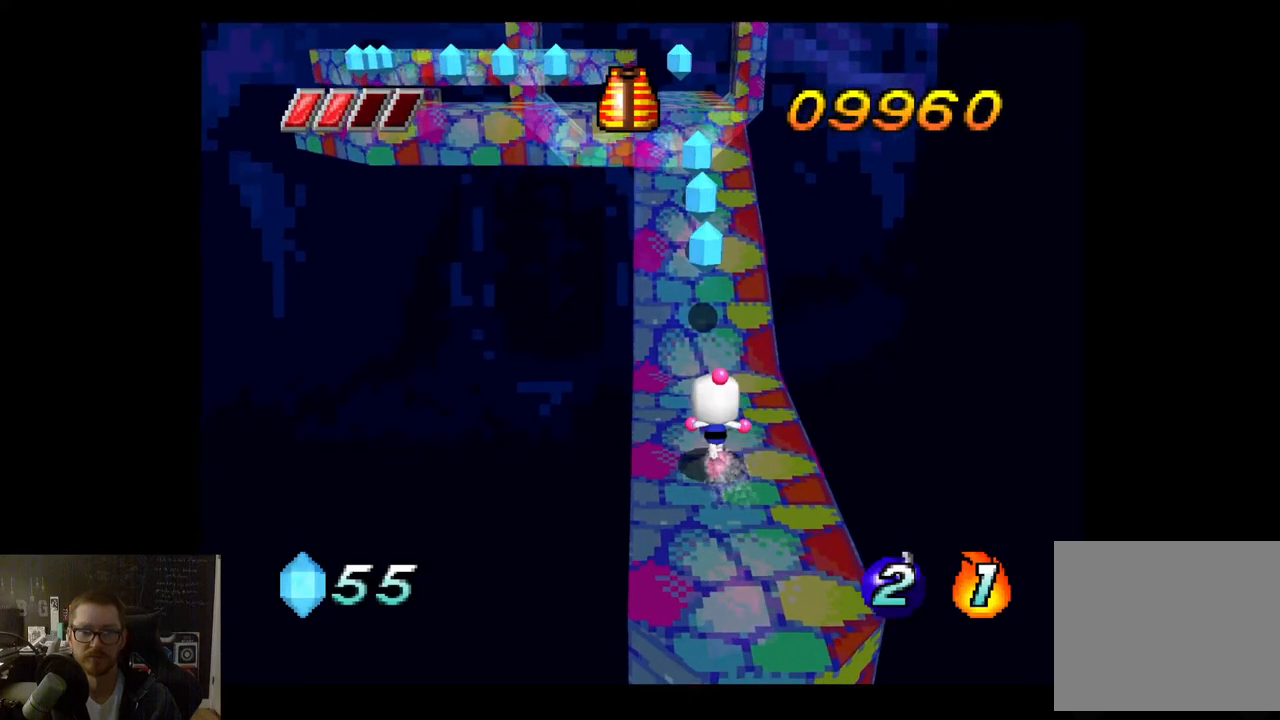
{"buttons": [], "left_stick": "up", "right_stick": "center", "events": []}
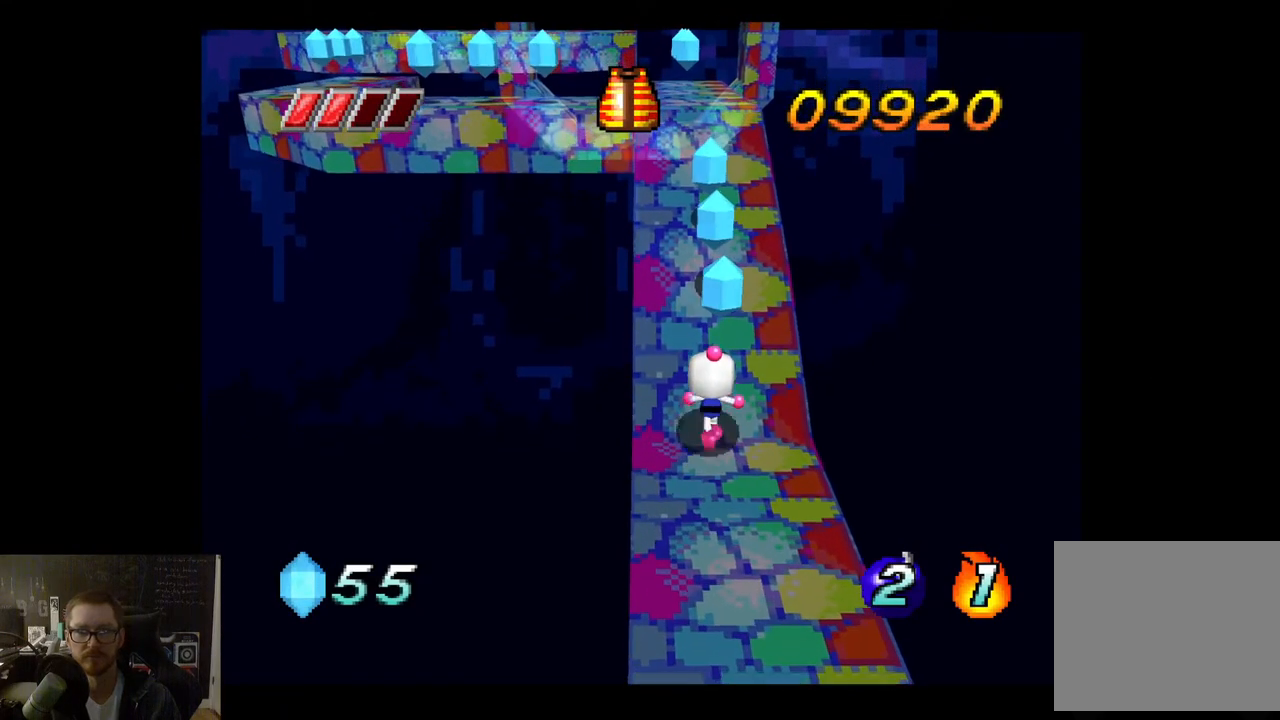
{"buttons": [], "left_stick": "up", "right_stick": "center", "events": []}
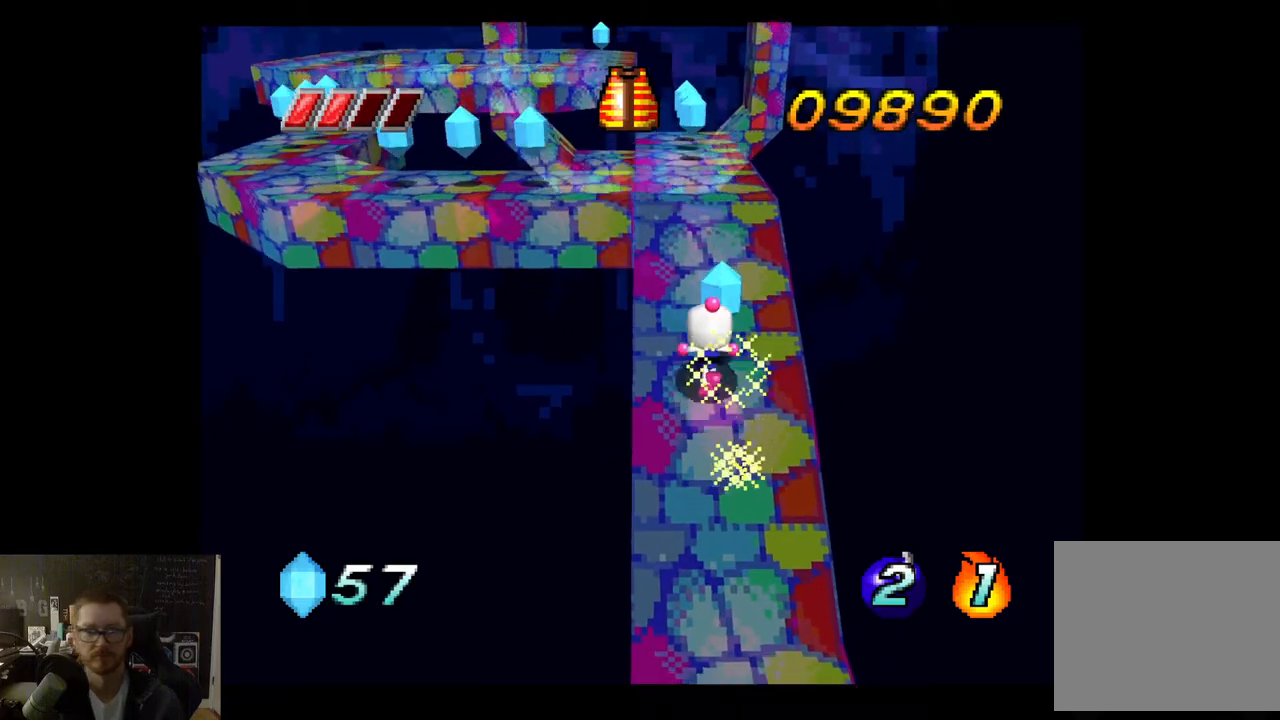
{"buttons": [], "left_stick": "center", "right_stick": "center", "events": [[483, "left_stick", "center"]]}
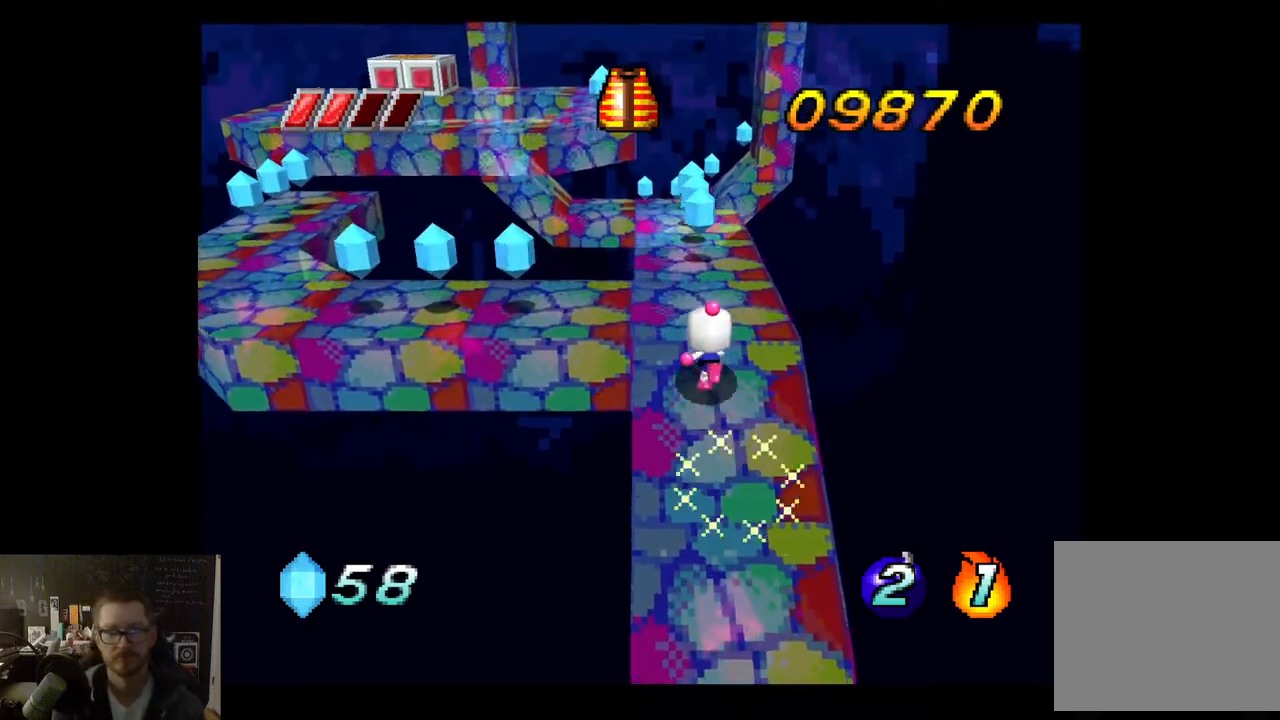
{"buttons": [], "left_stick": "up", "right_stick": "center", "events": [[150, "left_stick", "up"]]}
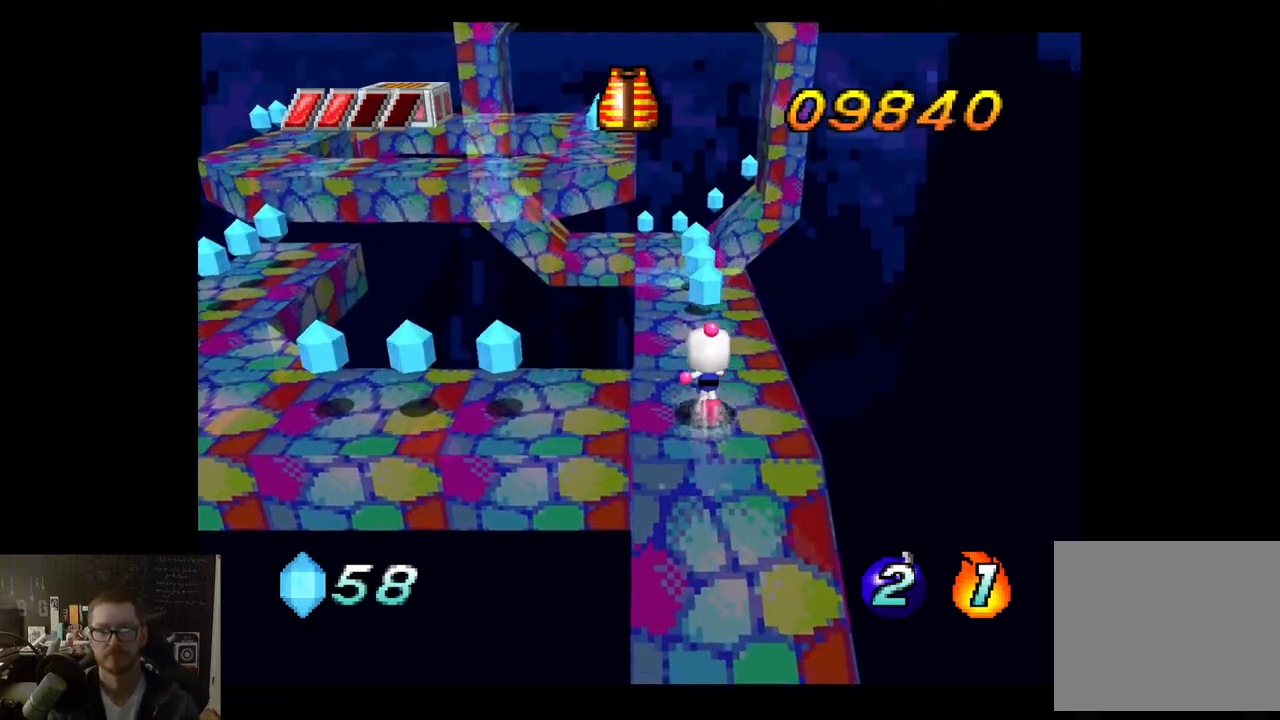
{"buttons": [], "left_stick": "up", "right_stick": "center", "events": []}
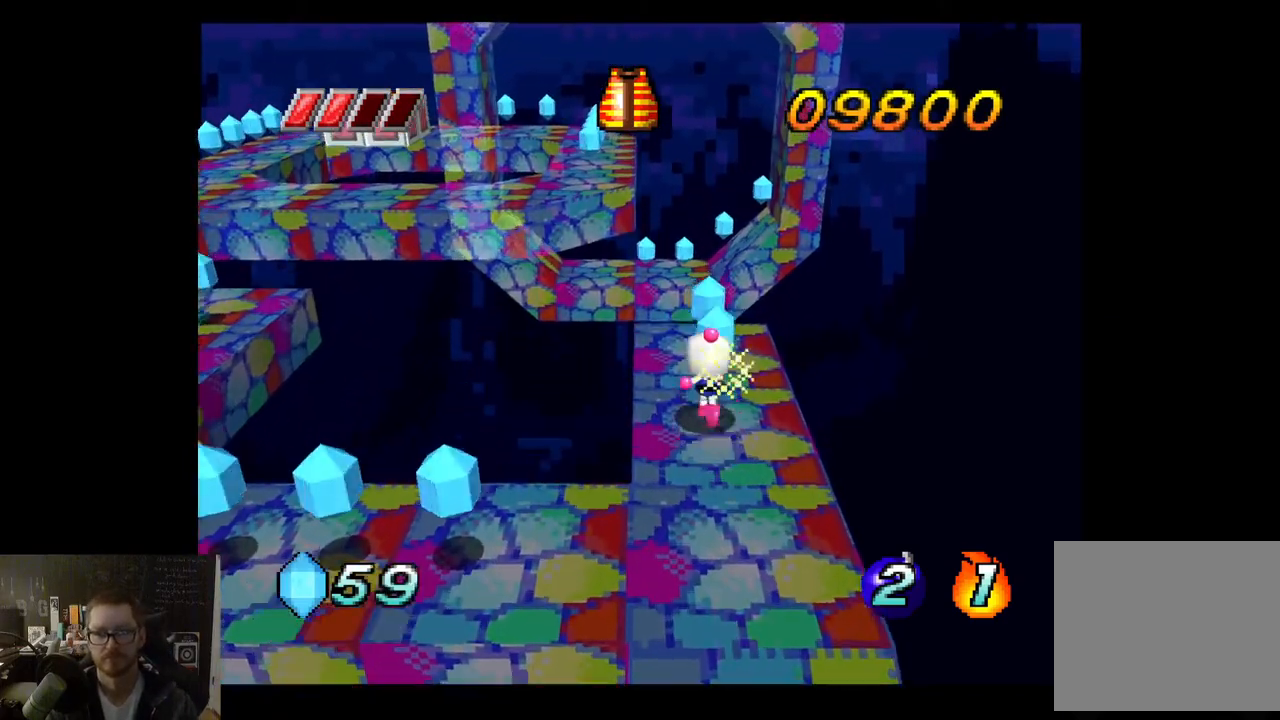
{"buttons": [], "left_stick": "down", "right_stick": "center", "events": [[167, "left_stick", "center"], [417, "left_stick", "down"]]}
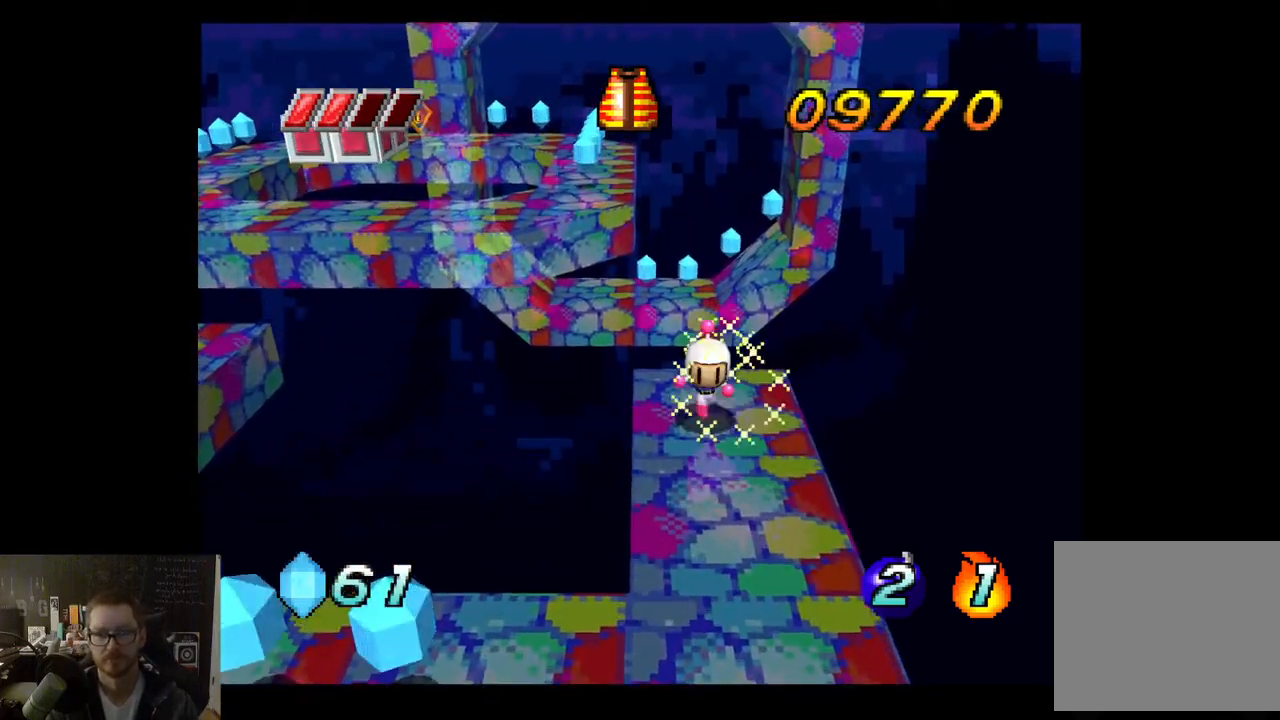
{"buttons": [], "left_stick": "down", "right_stick": "center", "events": []}
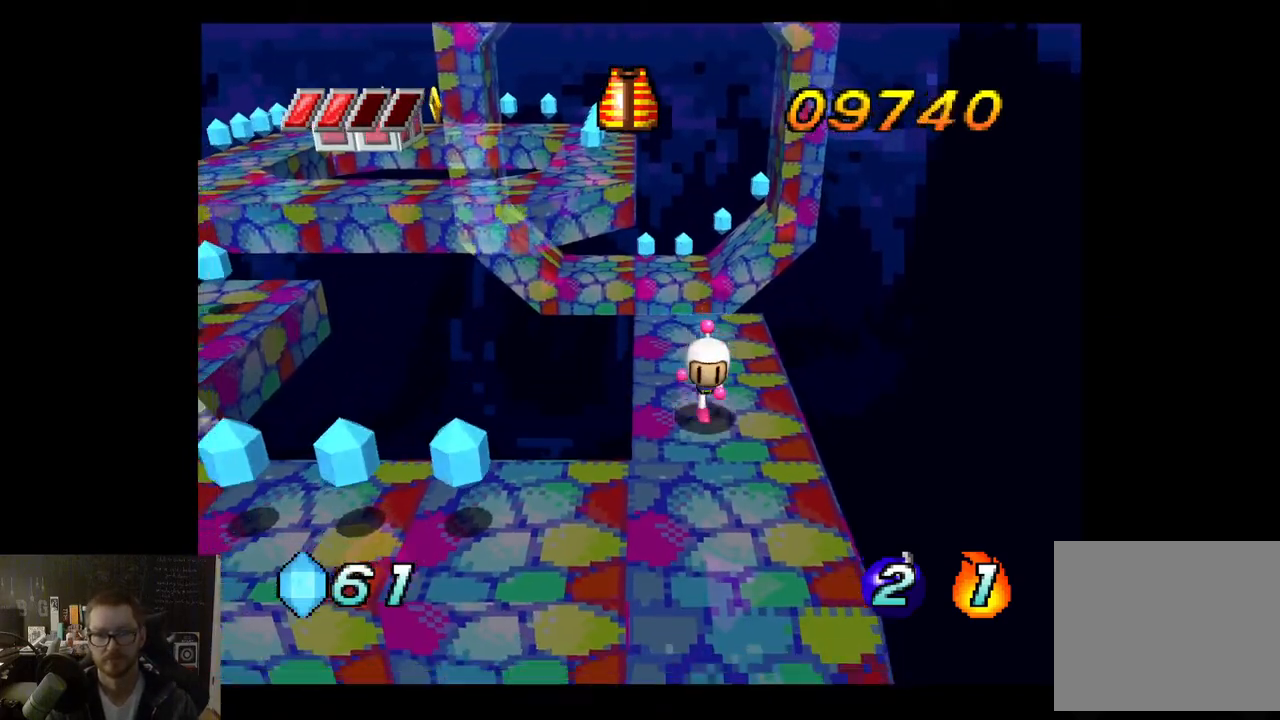
{"buttons": [], "left_stick": "left", "right_stick": "center", "events": [[200, "left_stick", "center"], [400, "left_stick", "left"]]}
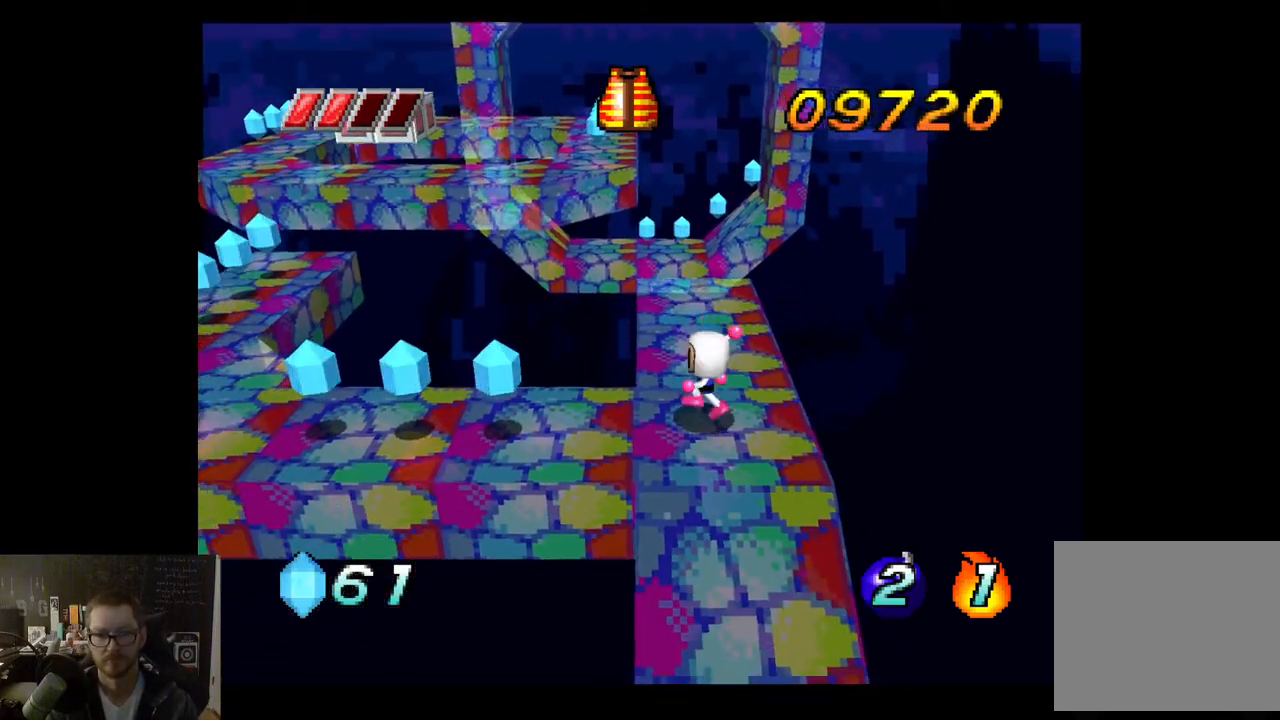
{"buttons": [], "left_stick": "left", "right_stick": "center", "events": []}
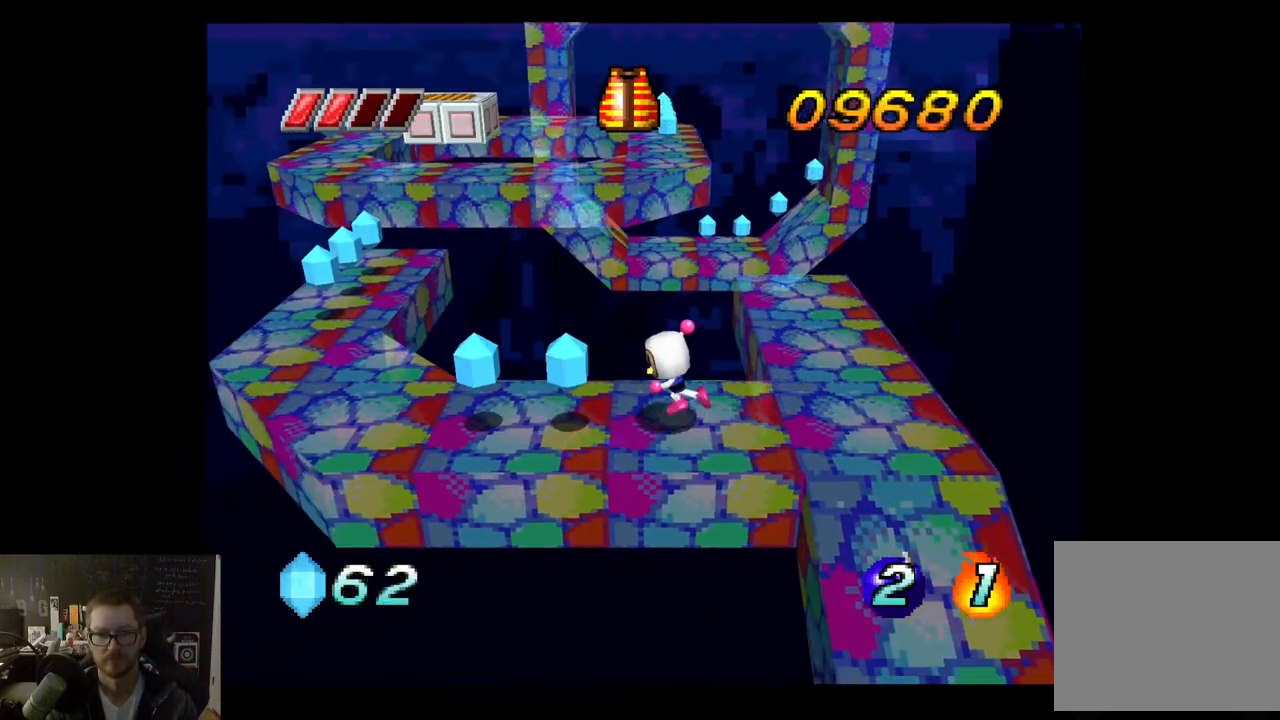
{"buttons": [], "left_stick": "left", "right_stick": "center", "events": []}
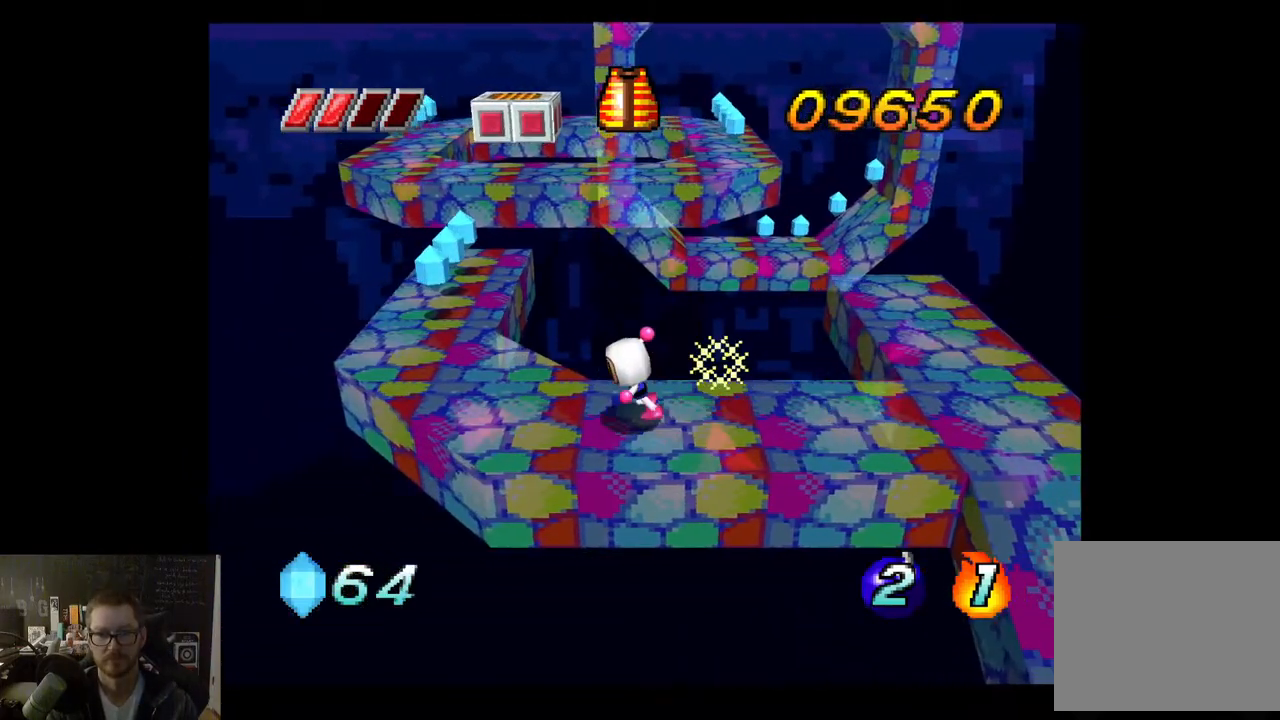
{"buttons": [], "left_stick": "up-left", "right_stick": "center", "events": [[400, "left_stick", "up-left"]]}